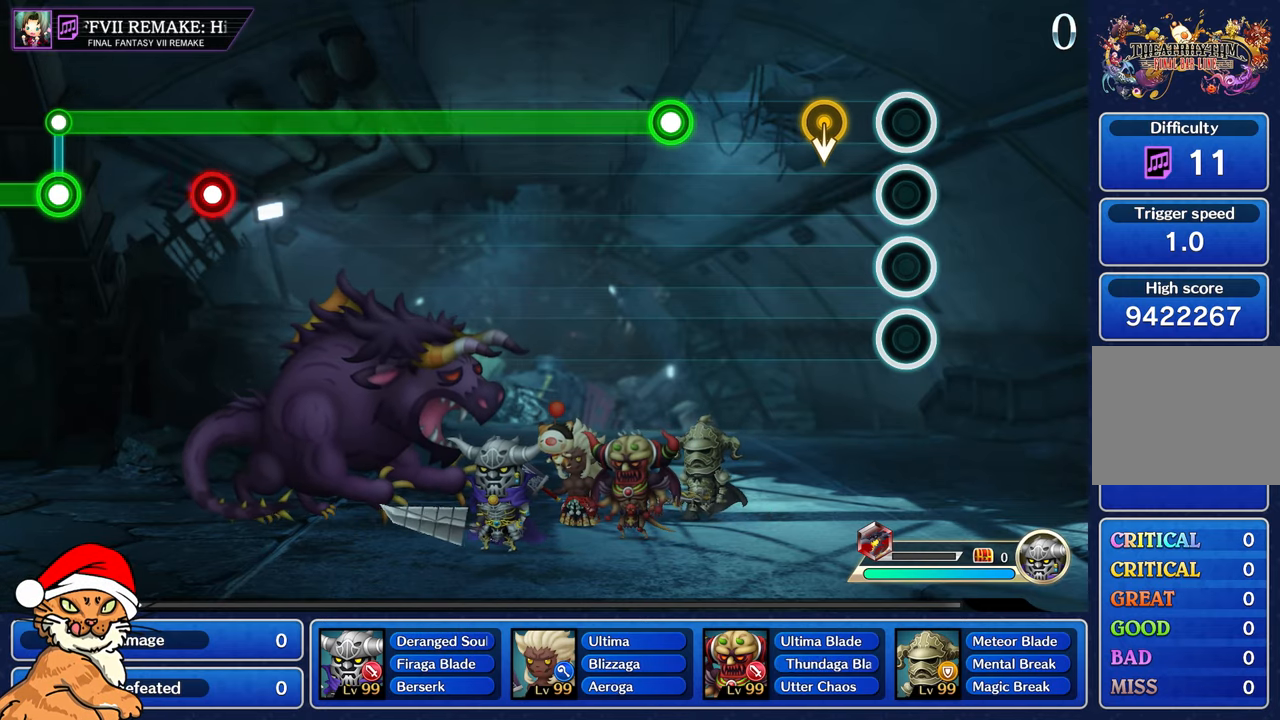
Gameplay with a controller (PlayStation layout); each line is a JSON object with the inputs held at the frame after it. "events" lists button and stick changes between this image and that frame as [ms after this image, input, new state], when the widget could be followed in between. Not read: L3 R2 R3.
{"buttons": [], "left_stick": "center", "right_stick": "center", "events": [[250, "left_stick", "down"], [400, "left_stick", "center"]]}
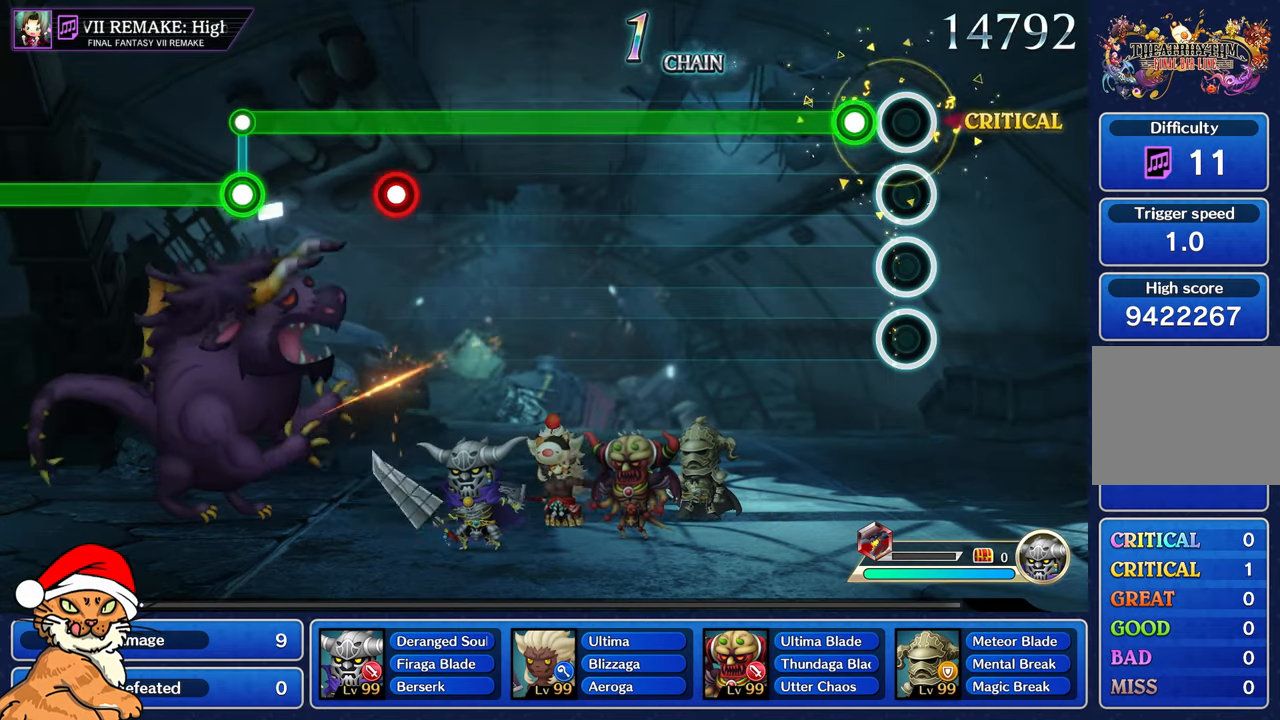
{"buttons": ["R1"], "left_stick": "center", "right_stick": "center", "events": [[167, "R1", "down"]]}
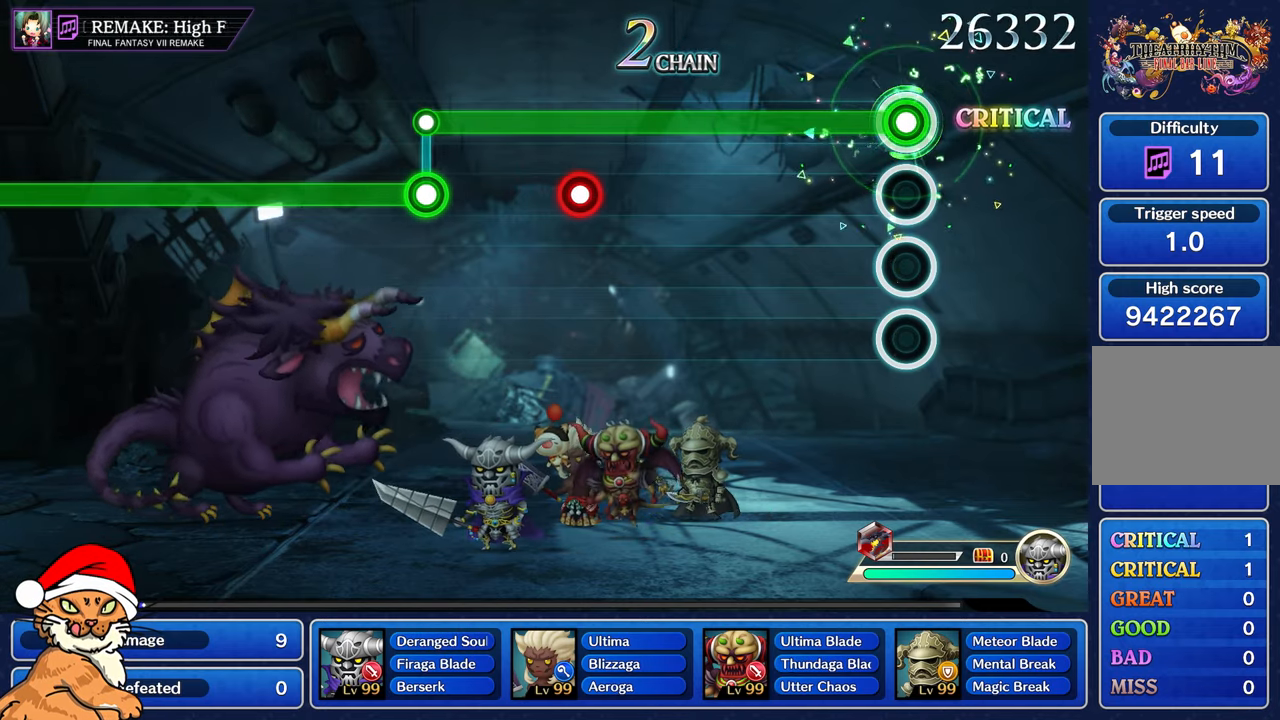
{"buttons": ["R1"], "left_stick": "center", "right_stick": "center", "events": []}
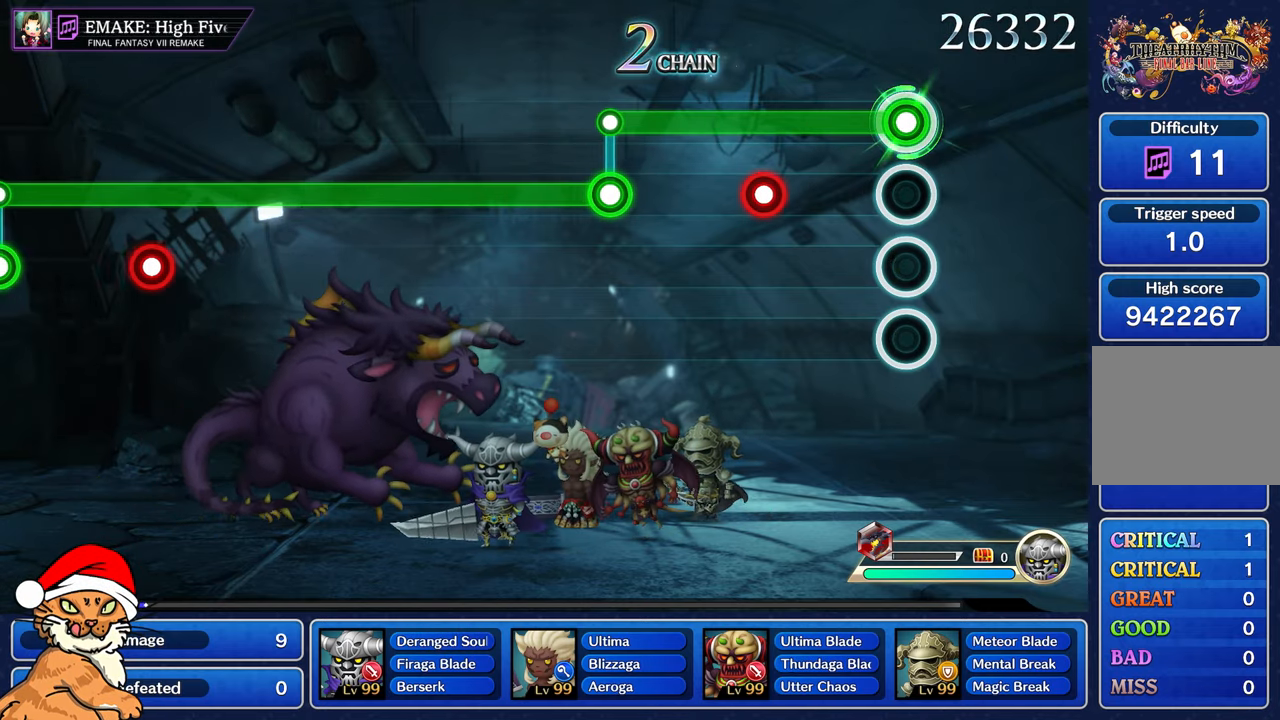
{"buttons": ["L1", "R1"], "left_stick": "center", "right_stick": "center", "events": [[417, "L1", "down"]]}
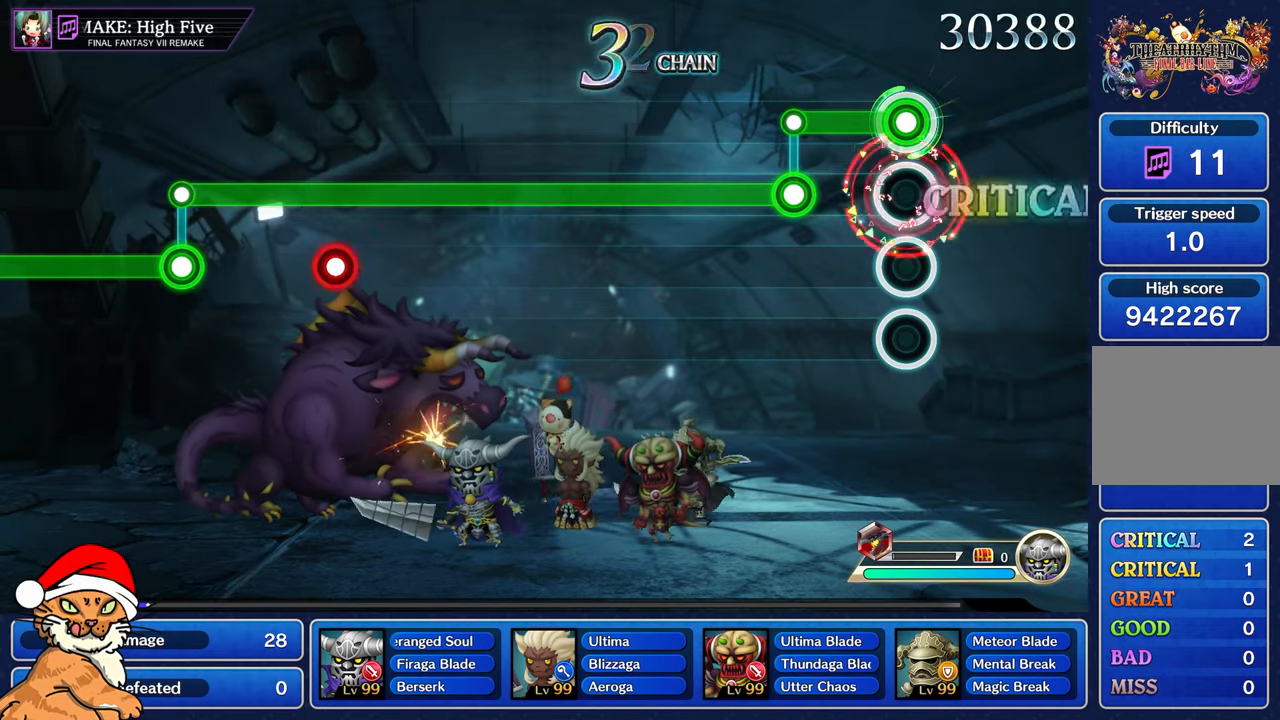
{"buttons": ["L1"], "left_stick": "center", "right_stick": "center", "events": [[33, "L1", "up"], [333, "L1", "down"], [333, "R1", "up"]]}
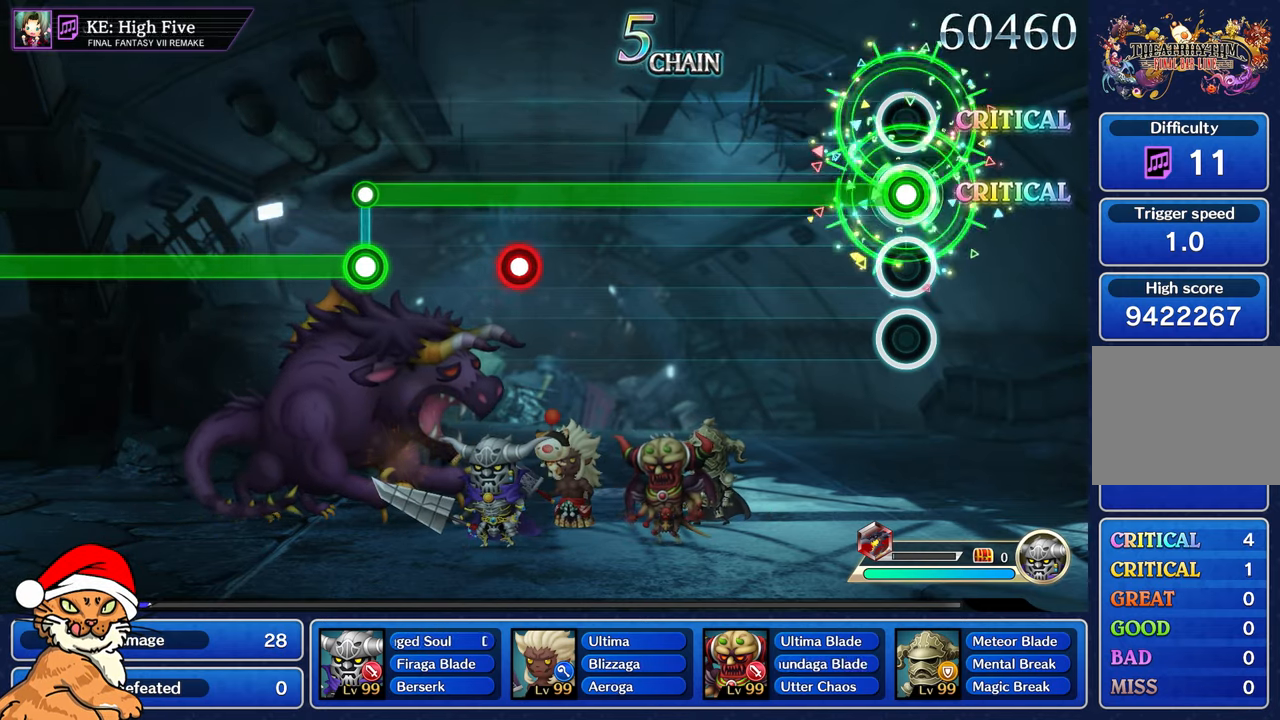
{"buttons": ["L1"], "left_stick": "center", "right_stick": "center", "events": []}
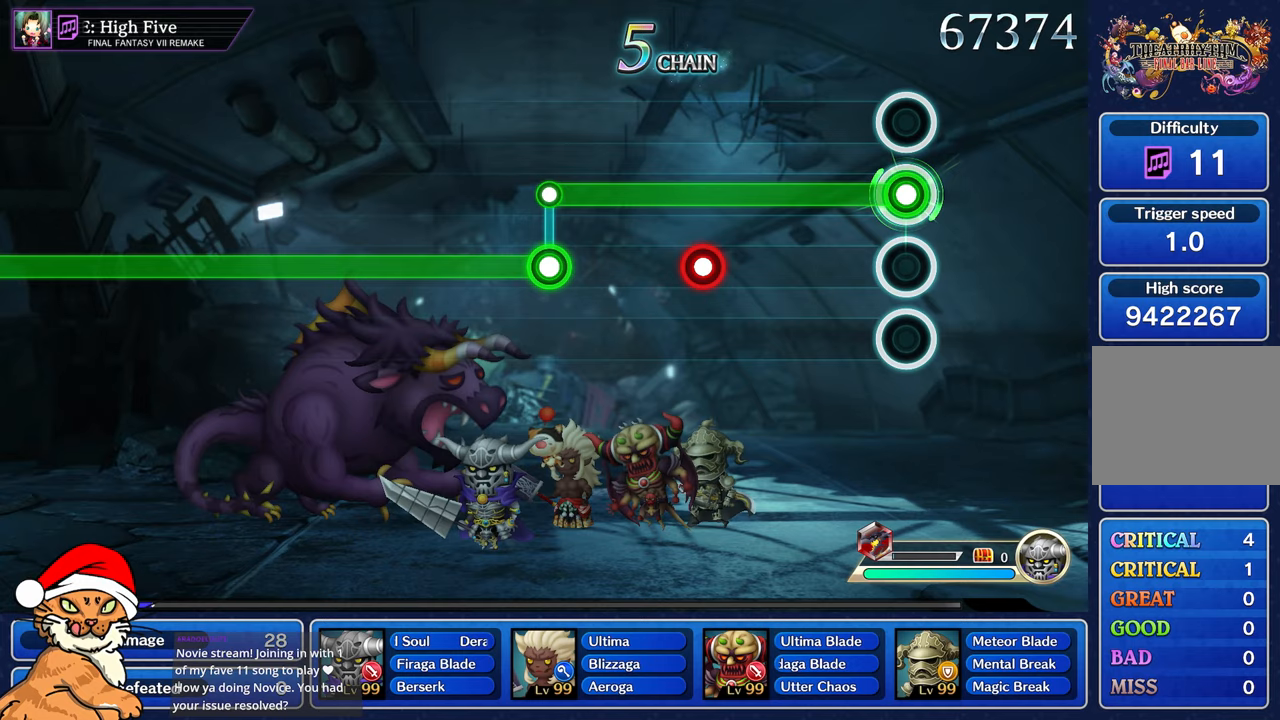
{"buttons": ["L1"], "left_stick": "center", "right_stick": "center", "events": []}
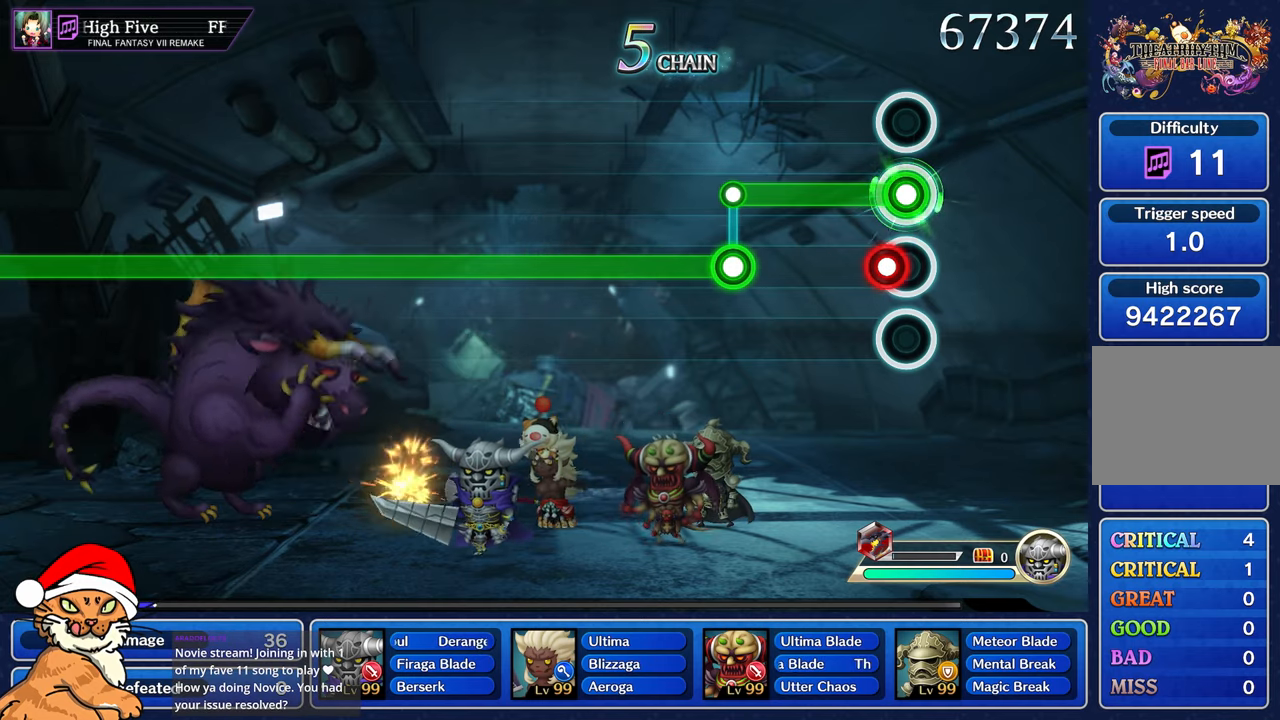
{"buttons": ["L1"], "left_stick": "center", "right_stick": "center"}
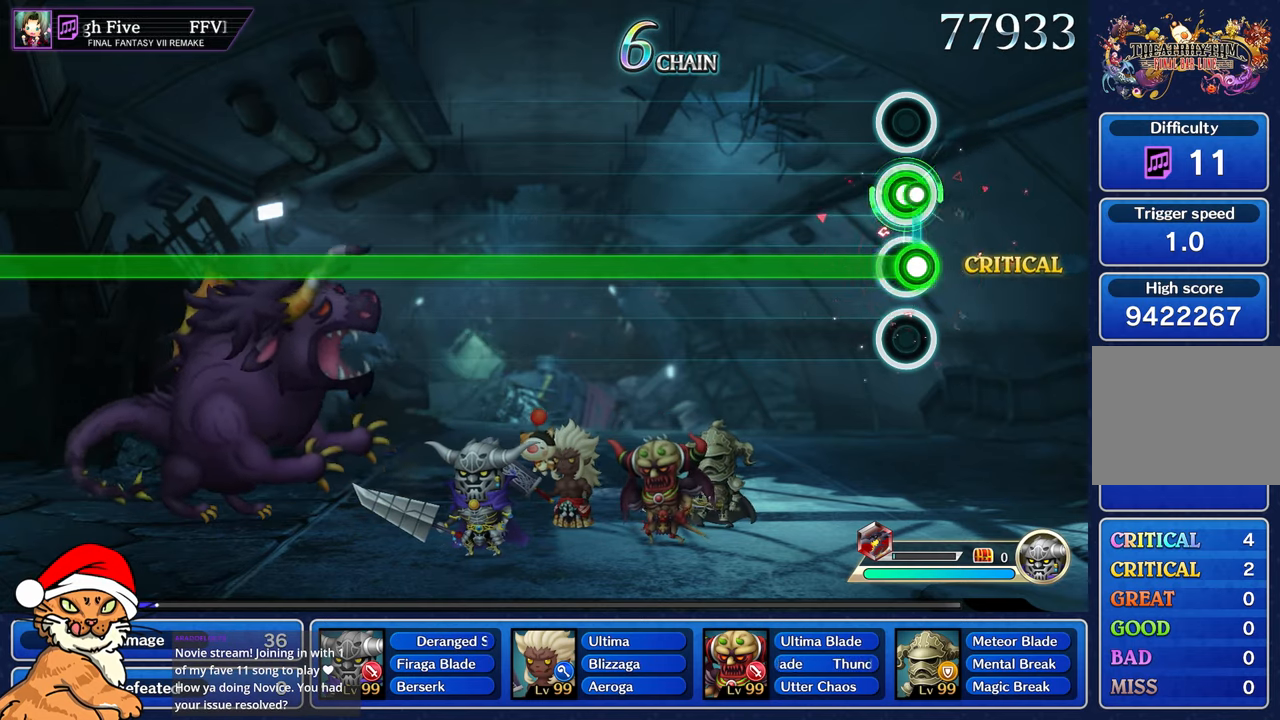
{"buttons": ["R1"], "left_stick": "center", "right_stick": "center", "events": [[17, "R1", "down"], [50, "L1", "up"]]}
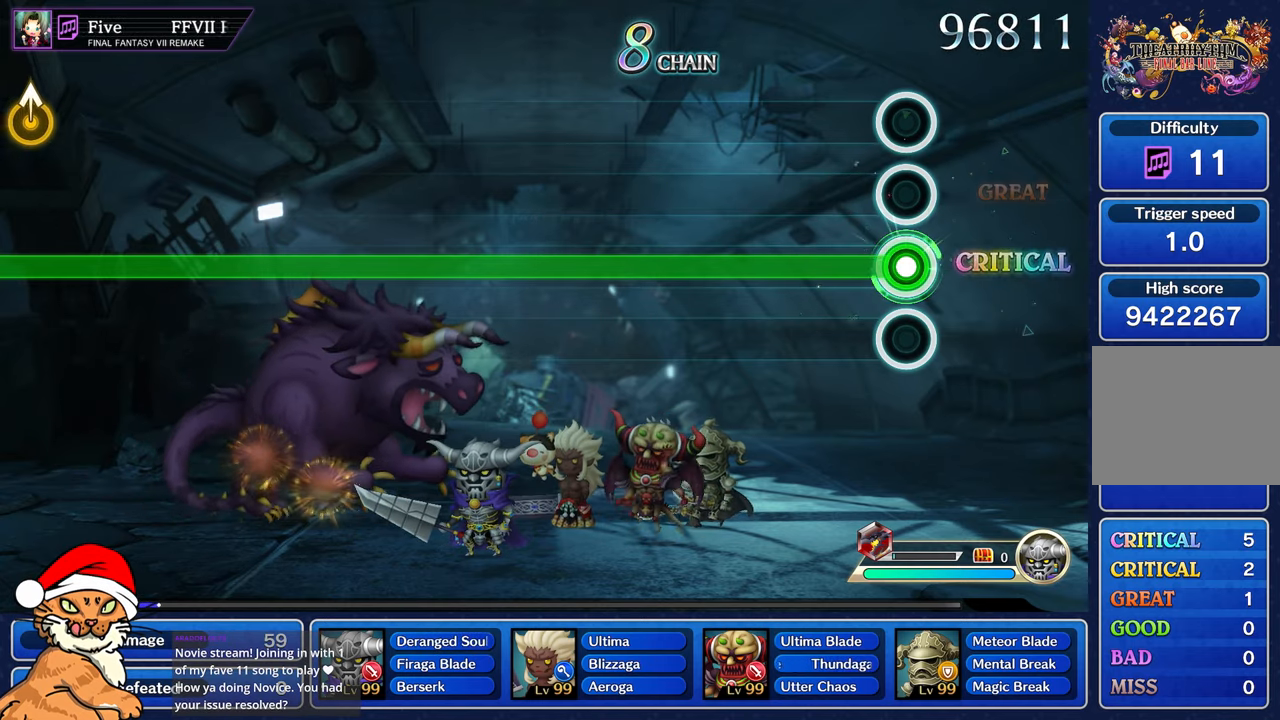
{"buttons": ["R1"], "left_stick": "center", "right_stick": "center", "events": []}
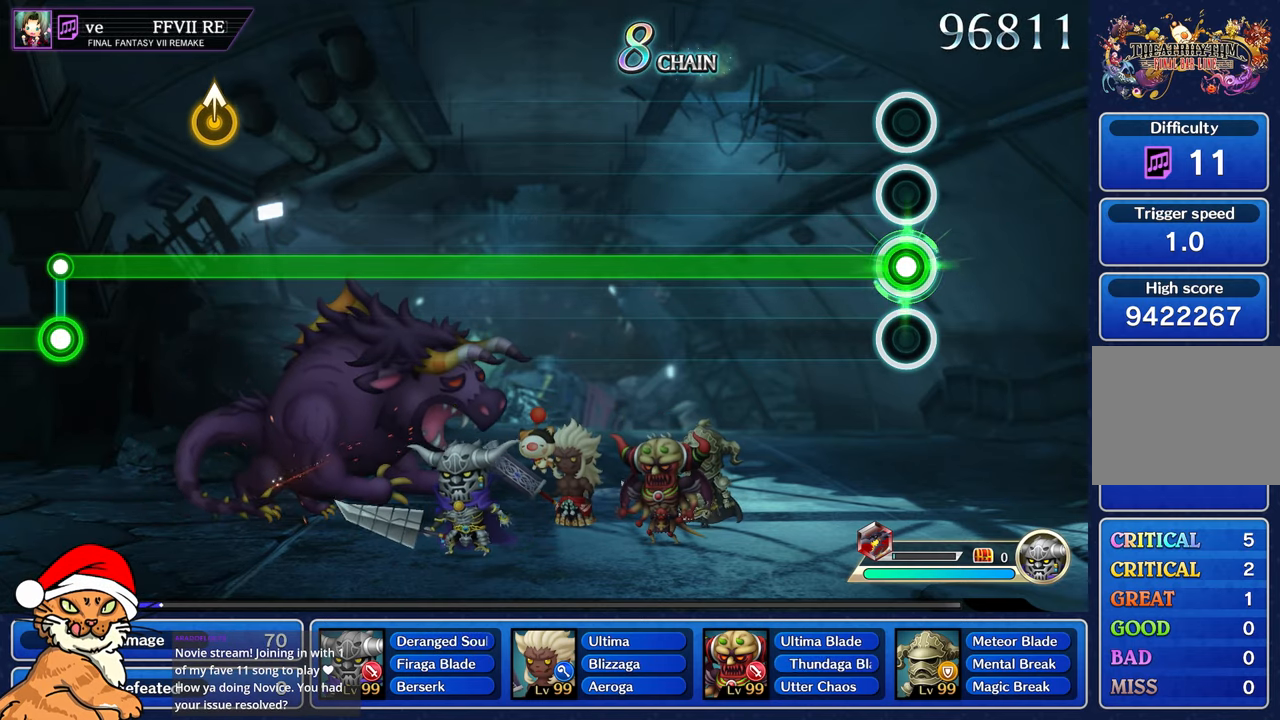
{"buttons": ["R1"], "left_stick": "center", "right_stick": "center", "events": []}
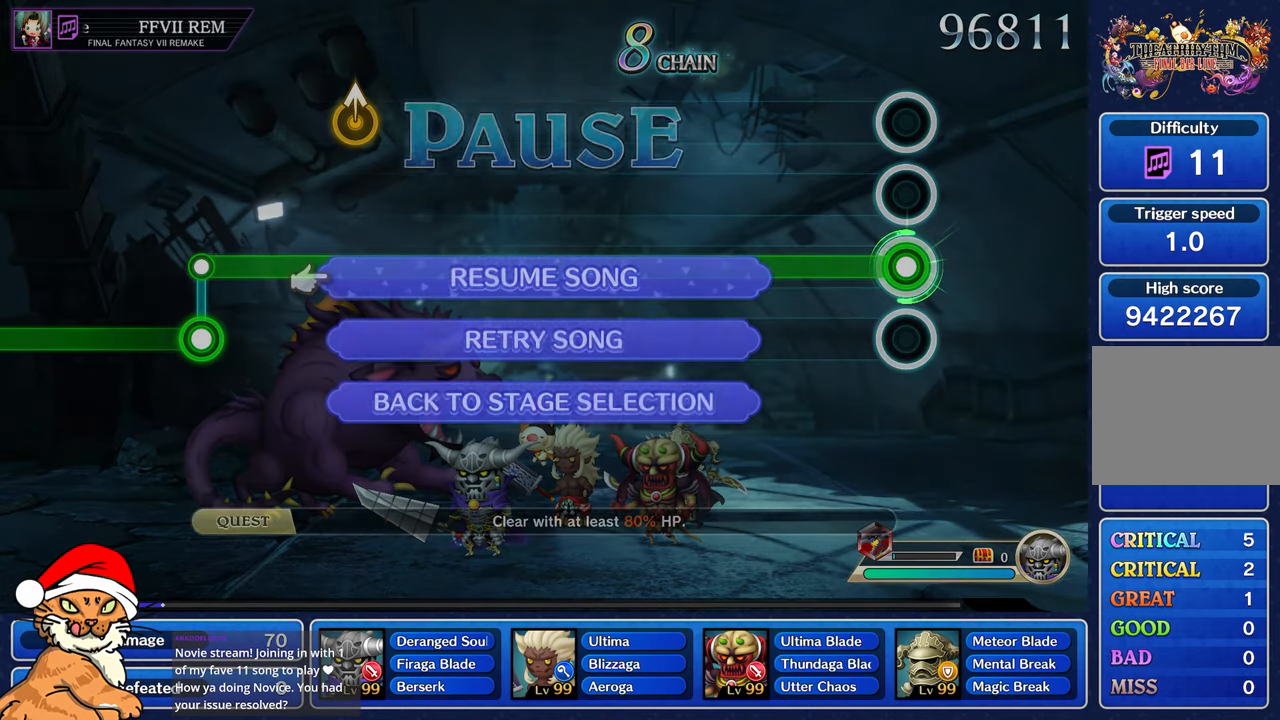
{"buttons": [], "left_stick": "center", "right_stick": "center", "events": [[467, "R1", "up"]]}